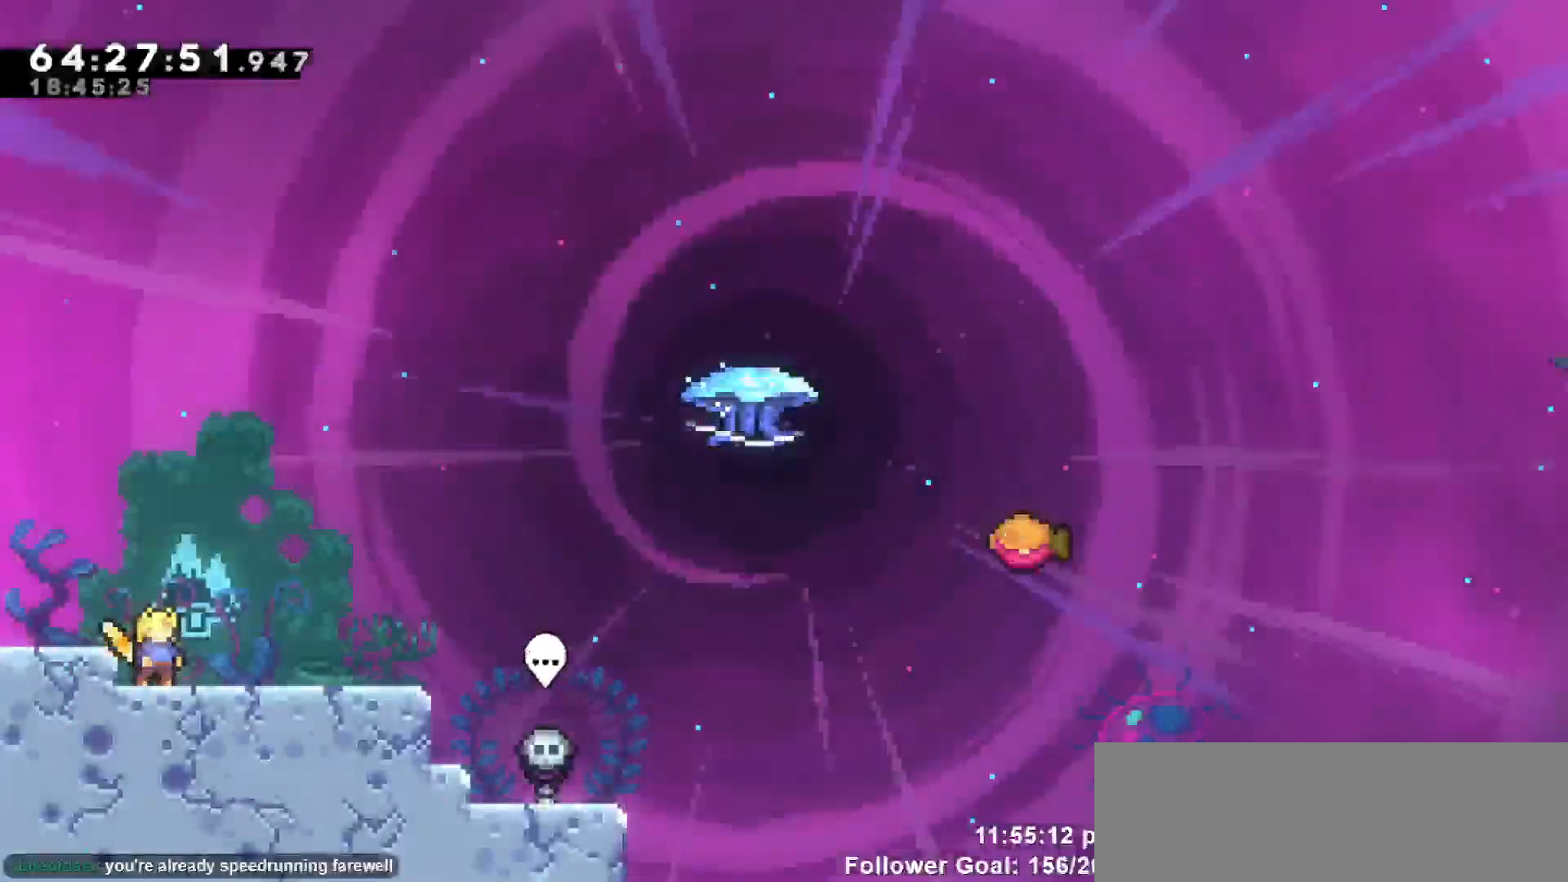
Gameplay with keyboard; each line is a JSON object with the keys held at the frame after it. "events" lists presses ("down") and releases ("up") of "dash", "demo", "down", "escape", "grab", "jump", "jump2", "left", "return", "right", "talk" and "up" between this image and that frame as [ms after this image, input, new state], when the widget could be followed in between. No other keys are recorded. Mouse input is not recorded. Key names are as the overlay labels them; some are game actions (e.g. jump) rather than physical keys.
{"keys": ["right"], "events": [[233, "right", "down"]]}
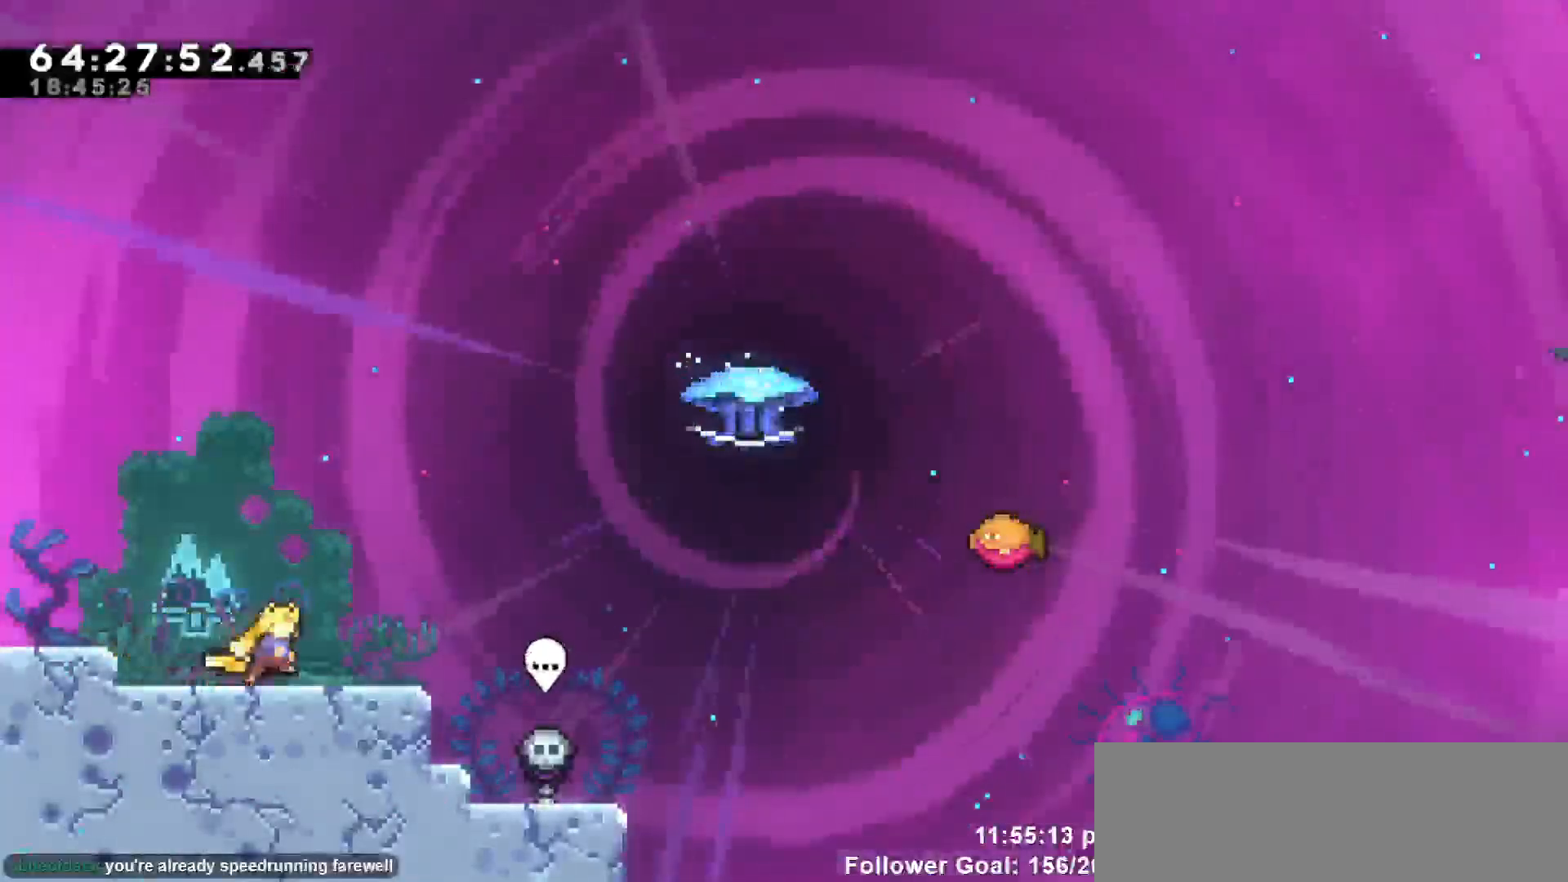
{"keys": ["jump", "right"], "events": [[350, "jump", "down"]]}
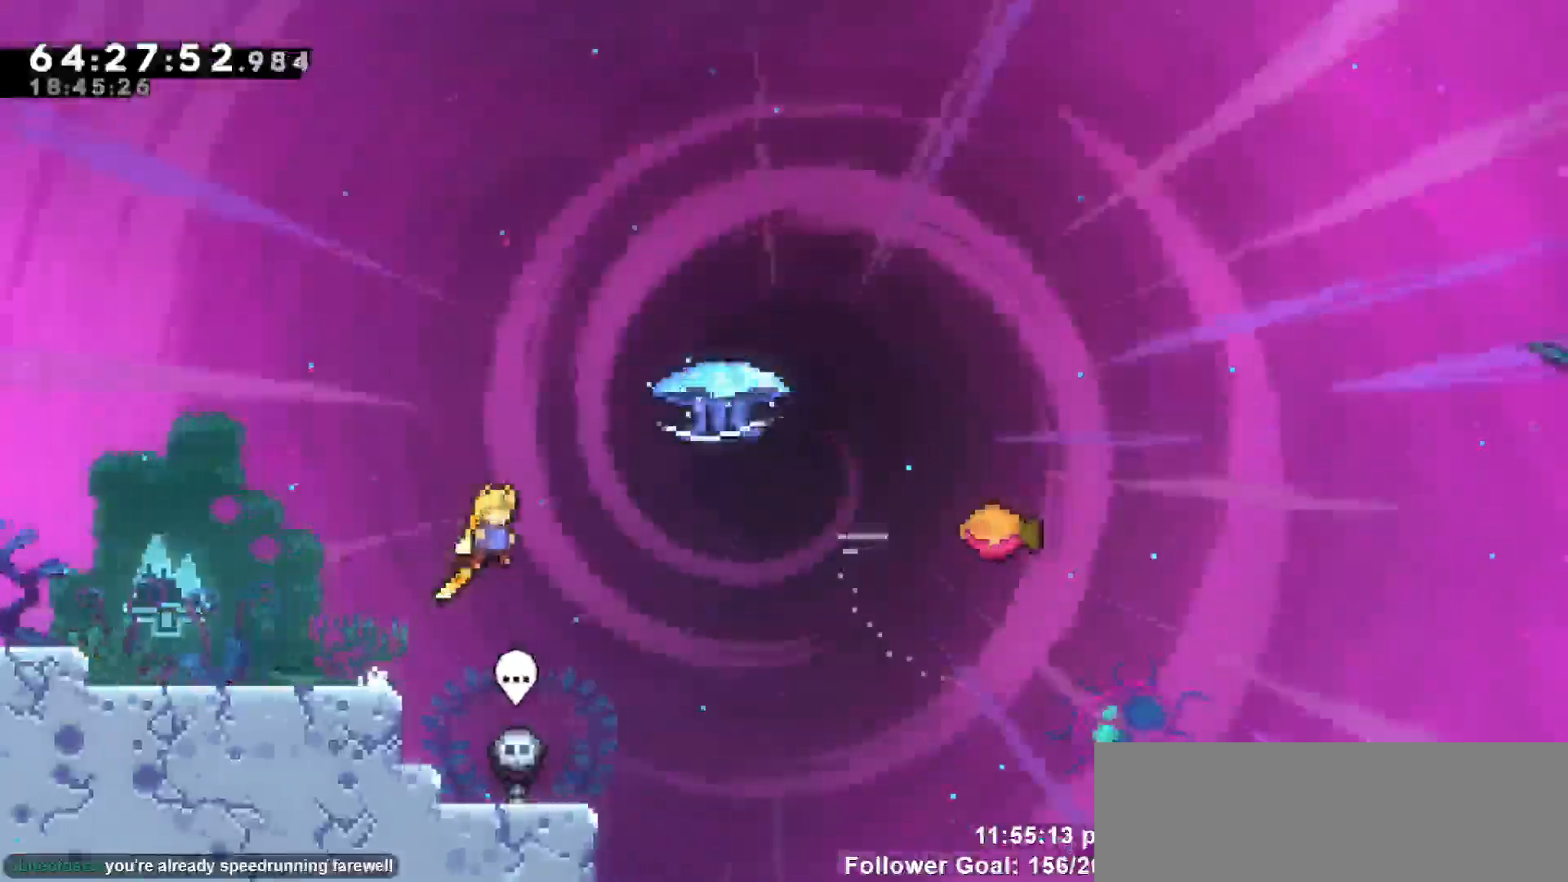
{"keys": ["grab", "right", "up"], "events": [[183, "jump", "up"], [233, "up", "down"], [283, "dash", "down"], [417, "grab", "down"], [450, "dash", "up"]]}
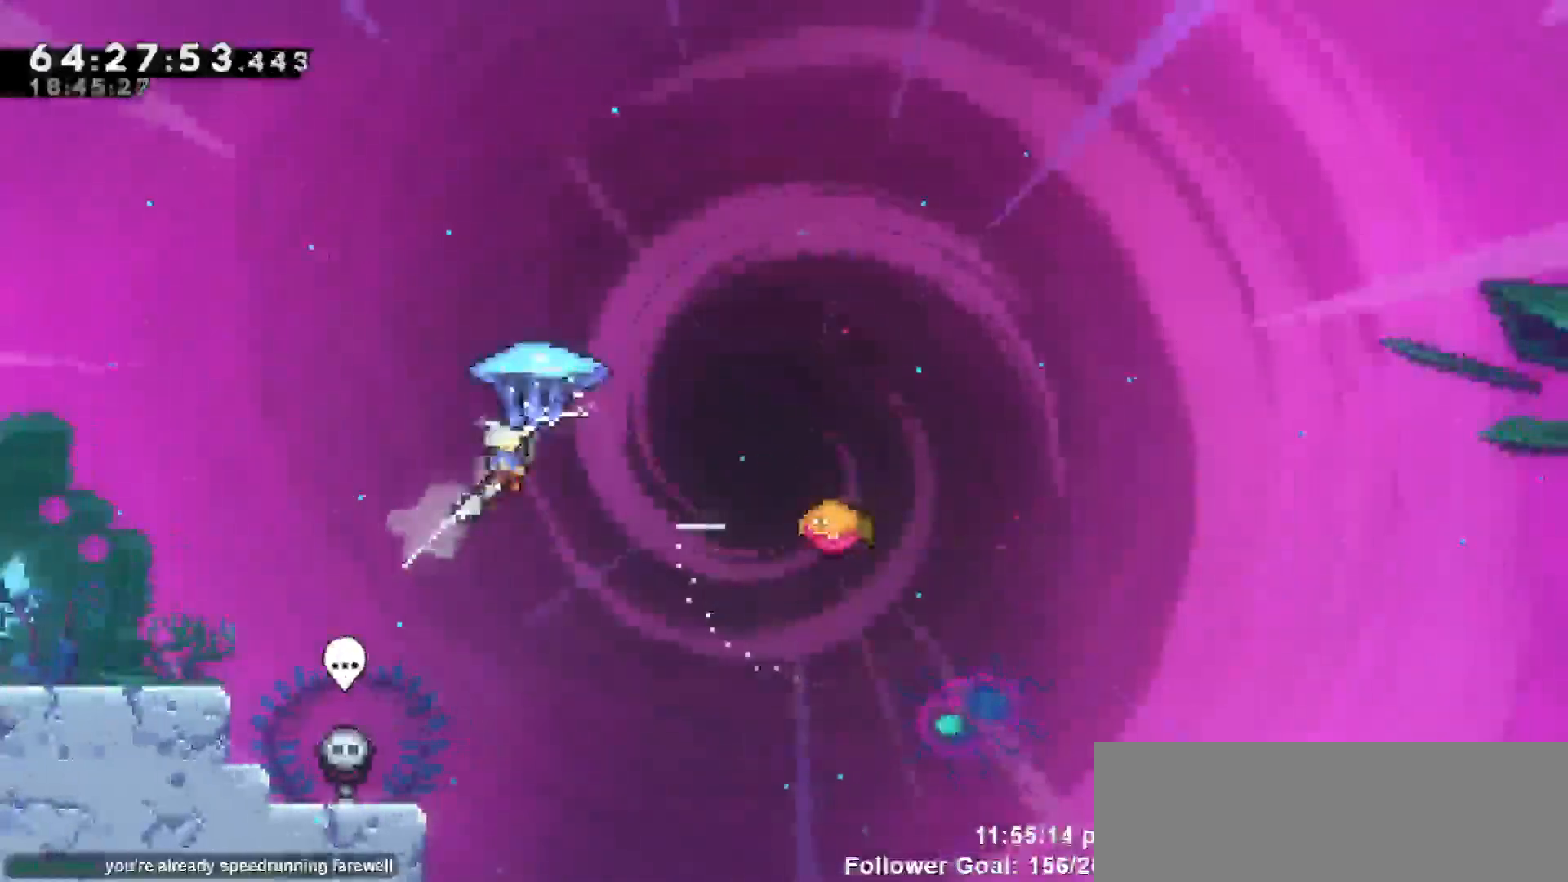
{"keys": ["grab", "right"], "events": [[200, "up", "up"]]}
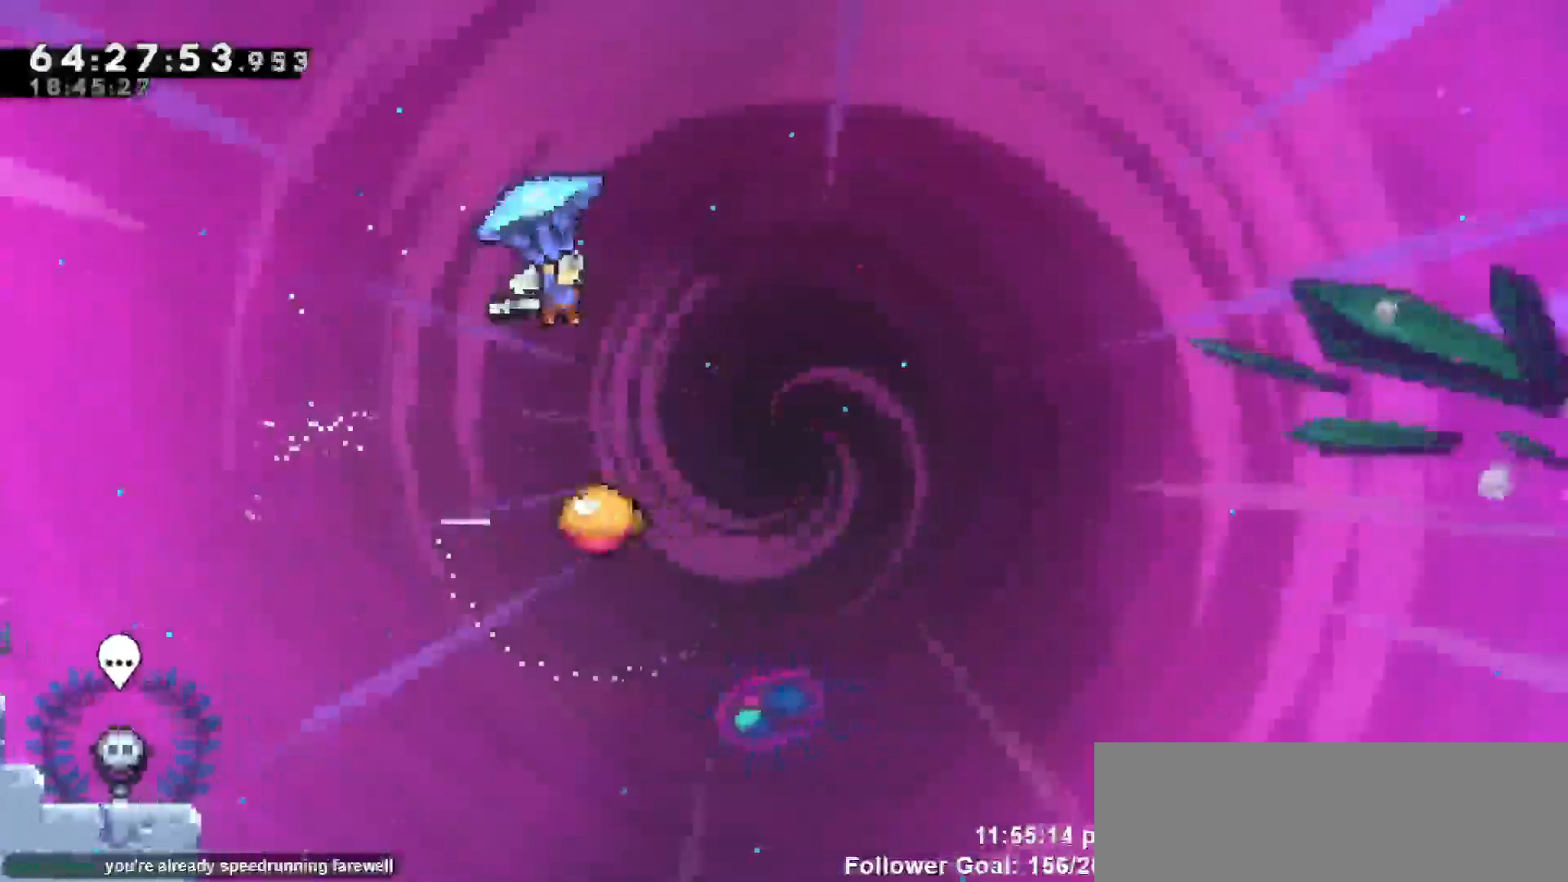
{"keys": ["grab"], "events": [[67, "right", "up"], [300, "right", "down"], [433, "right", "up"]]}
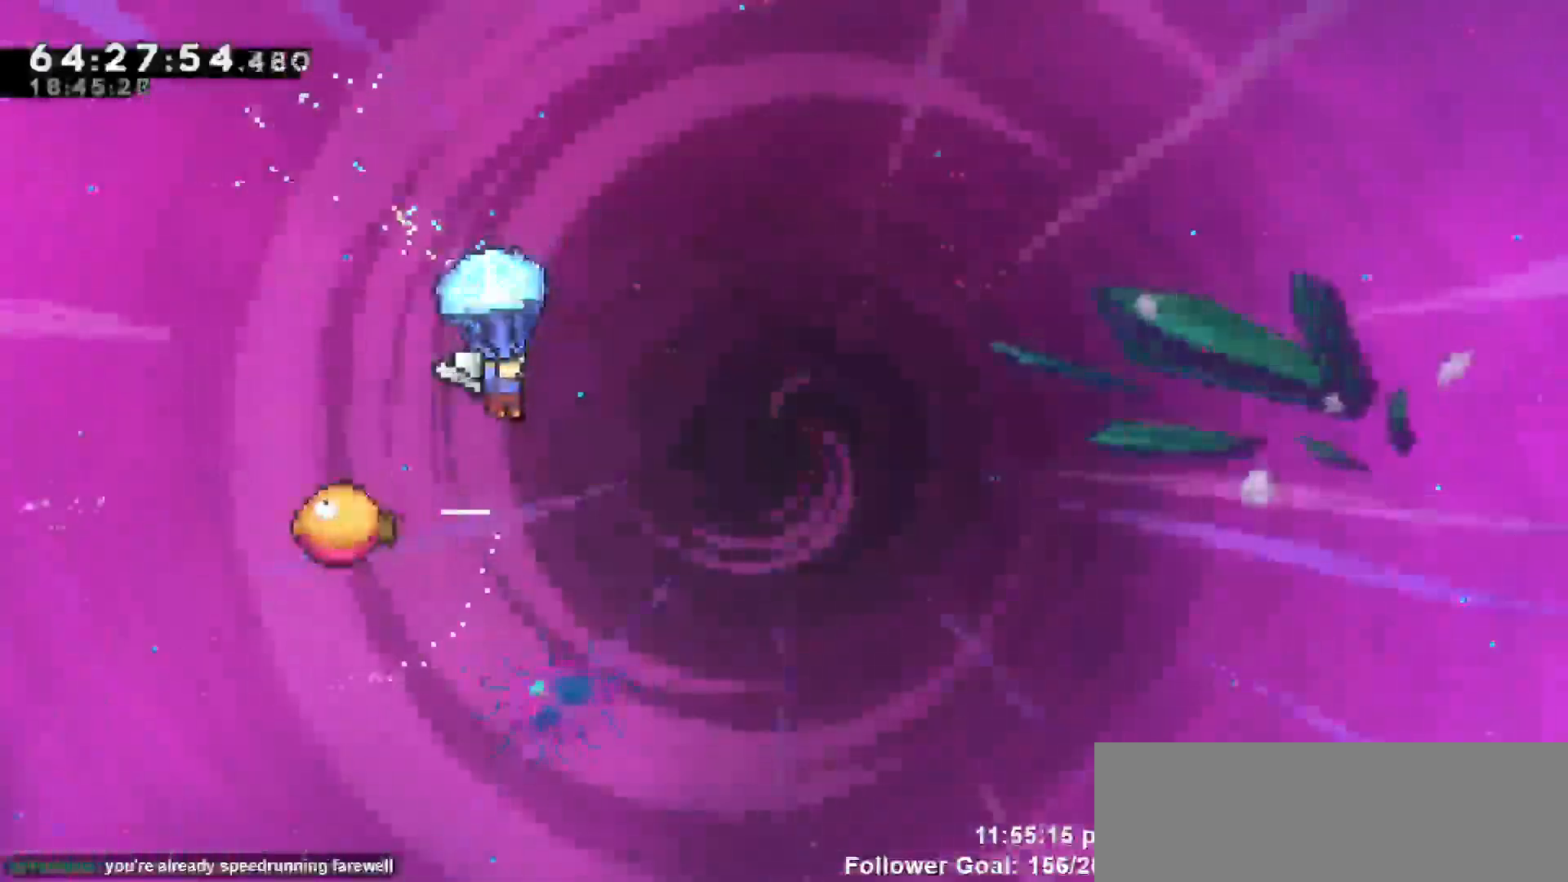
{"keys": ["grab"], "events": [[167, "left", "down"], [417, "left", "up"]]}
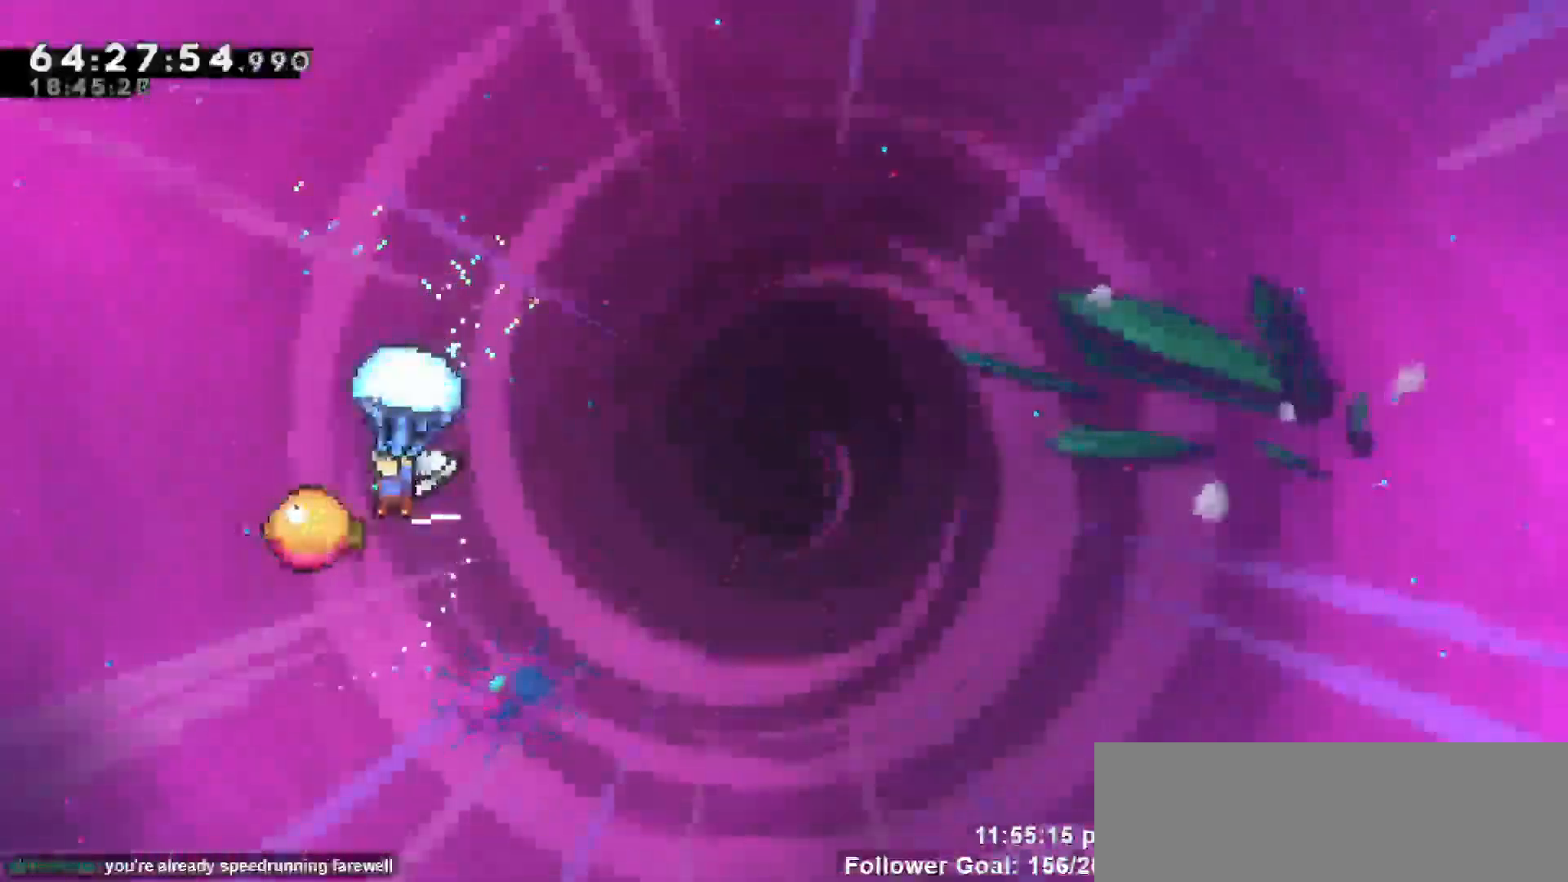
{"keys": ["grab", "right"], "events": [[50, "right", "down"]]}
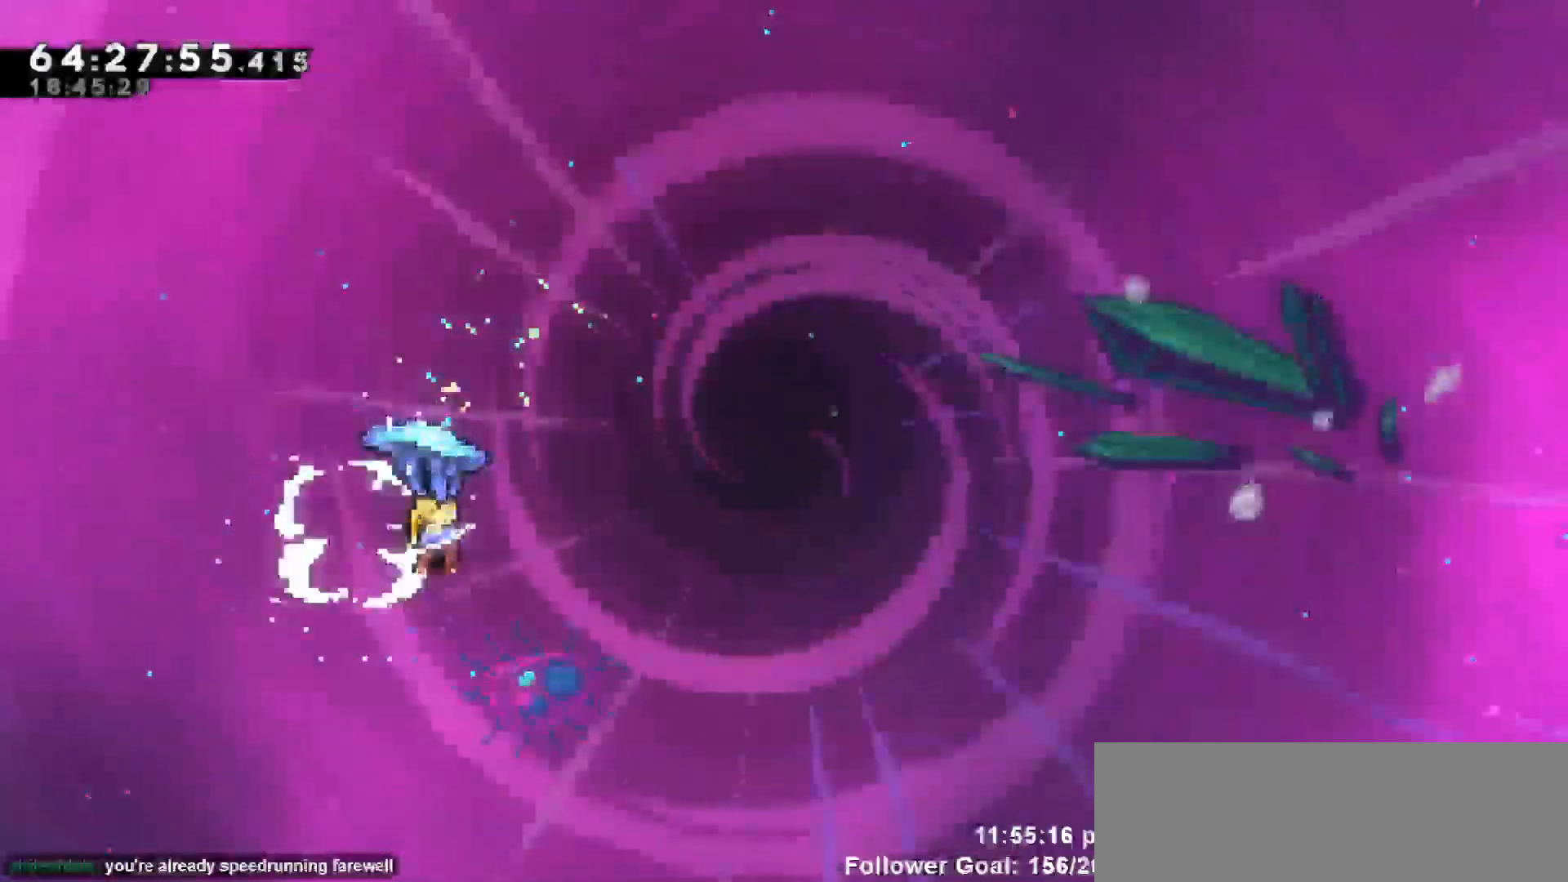
{"keys": ["grab", "right"], "events": []}
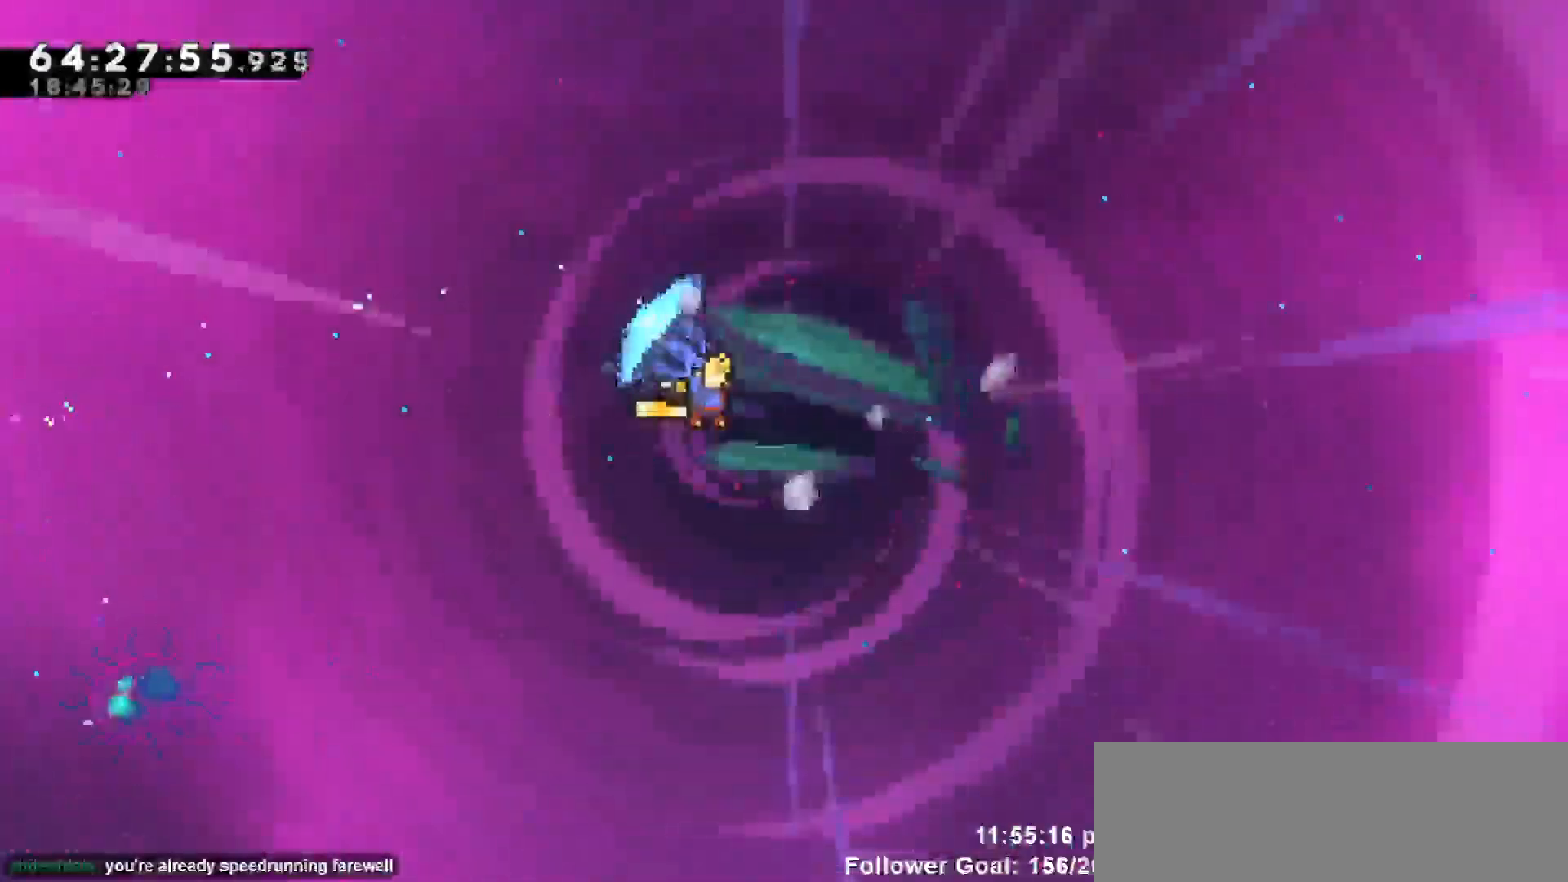
{"keys": ["up"], "events": [[367, "right", "up"], [417, "grab", "up"], [467, "up", "down"]]}
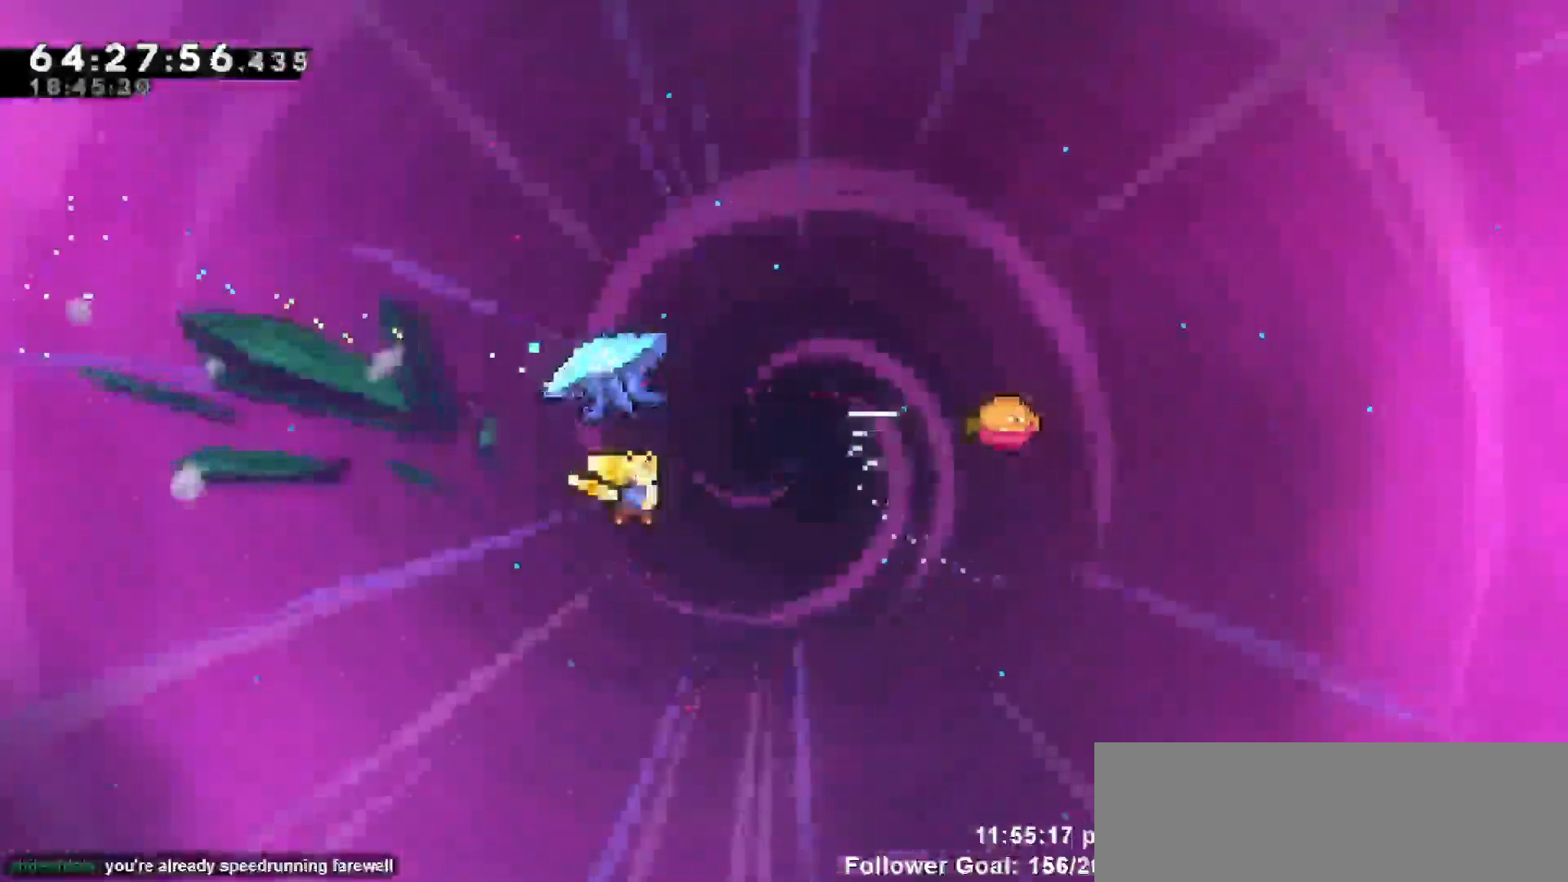
{"keys": ["grab", "right", "up"], "events": [[17, "dash", "down"], [17, "right", "down"], [150, "grab", "down"], [200, "dash", "up"]]}
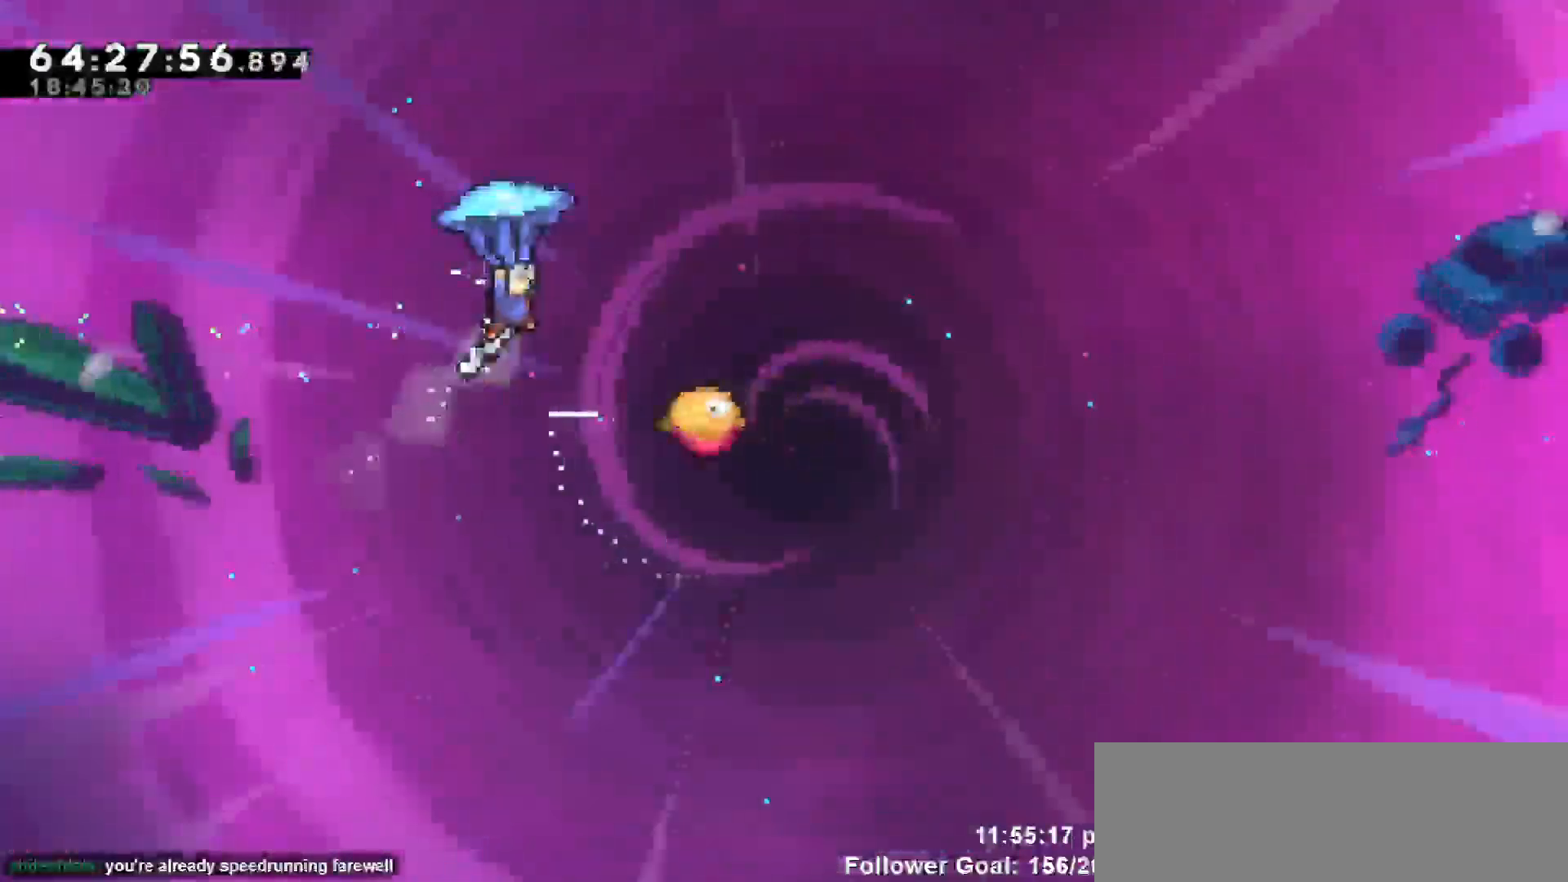
{"keys": ["grab"], "events": [[167, "up", "up"], [317, "right", "up"]]}
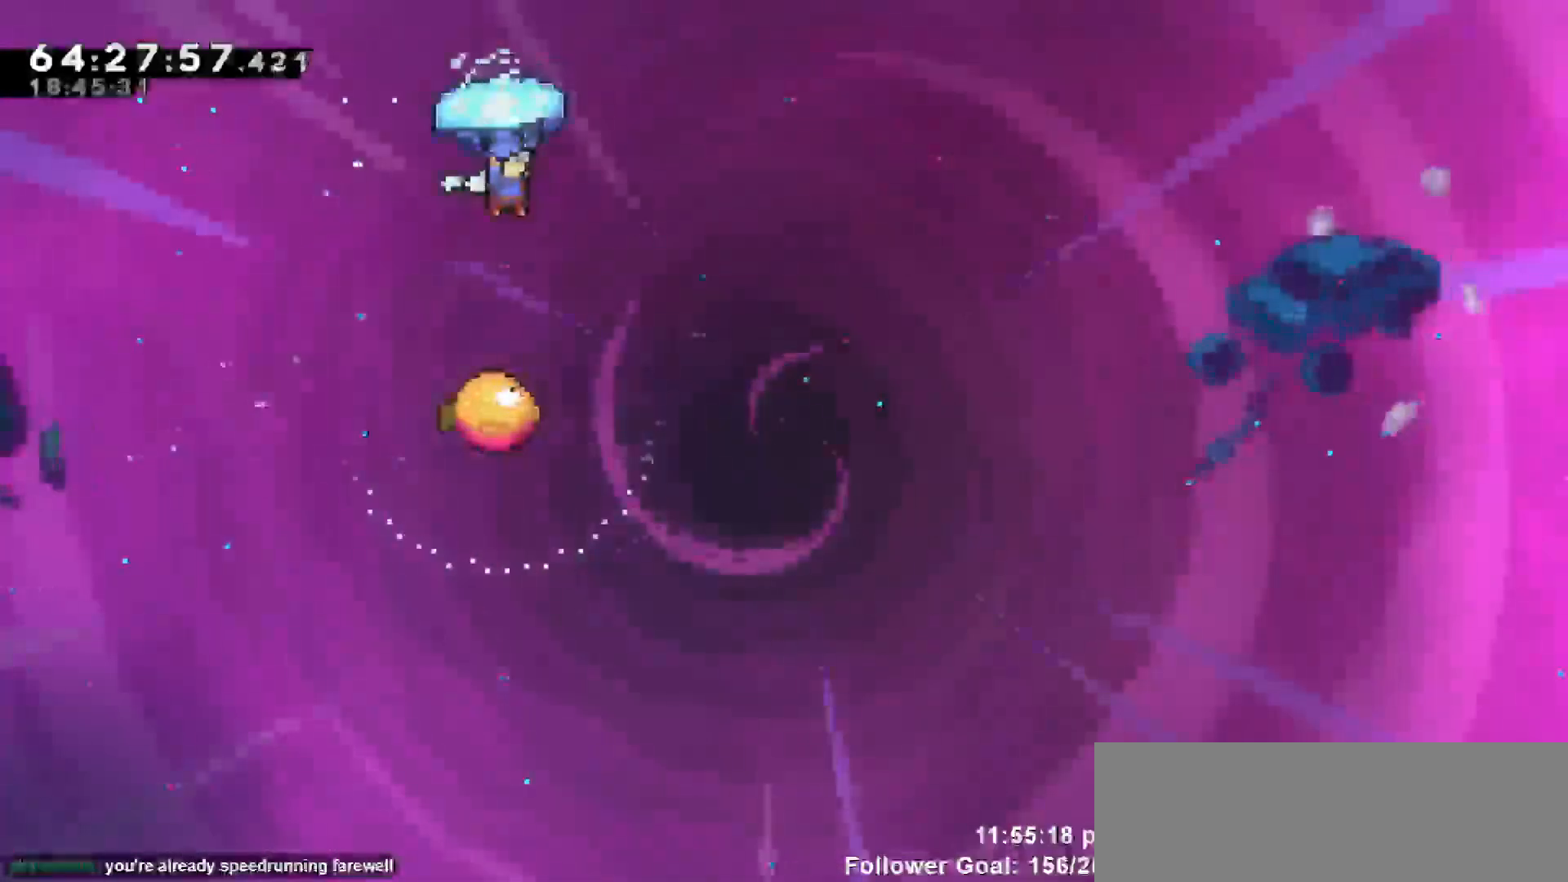
{"keys": ["grab"], "events": [[83, "right", "down"], [233, "right", "up"], [367, "right", "down"], [467, "right", "up"]]}
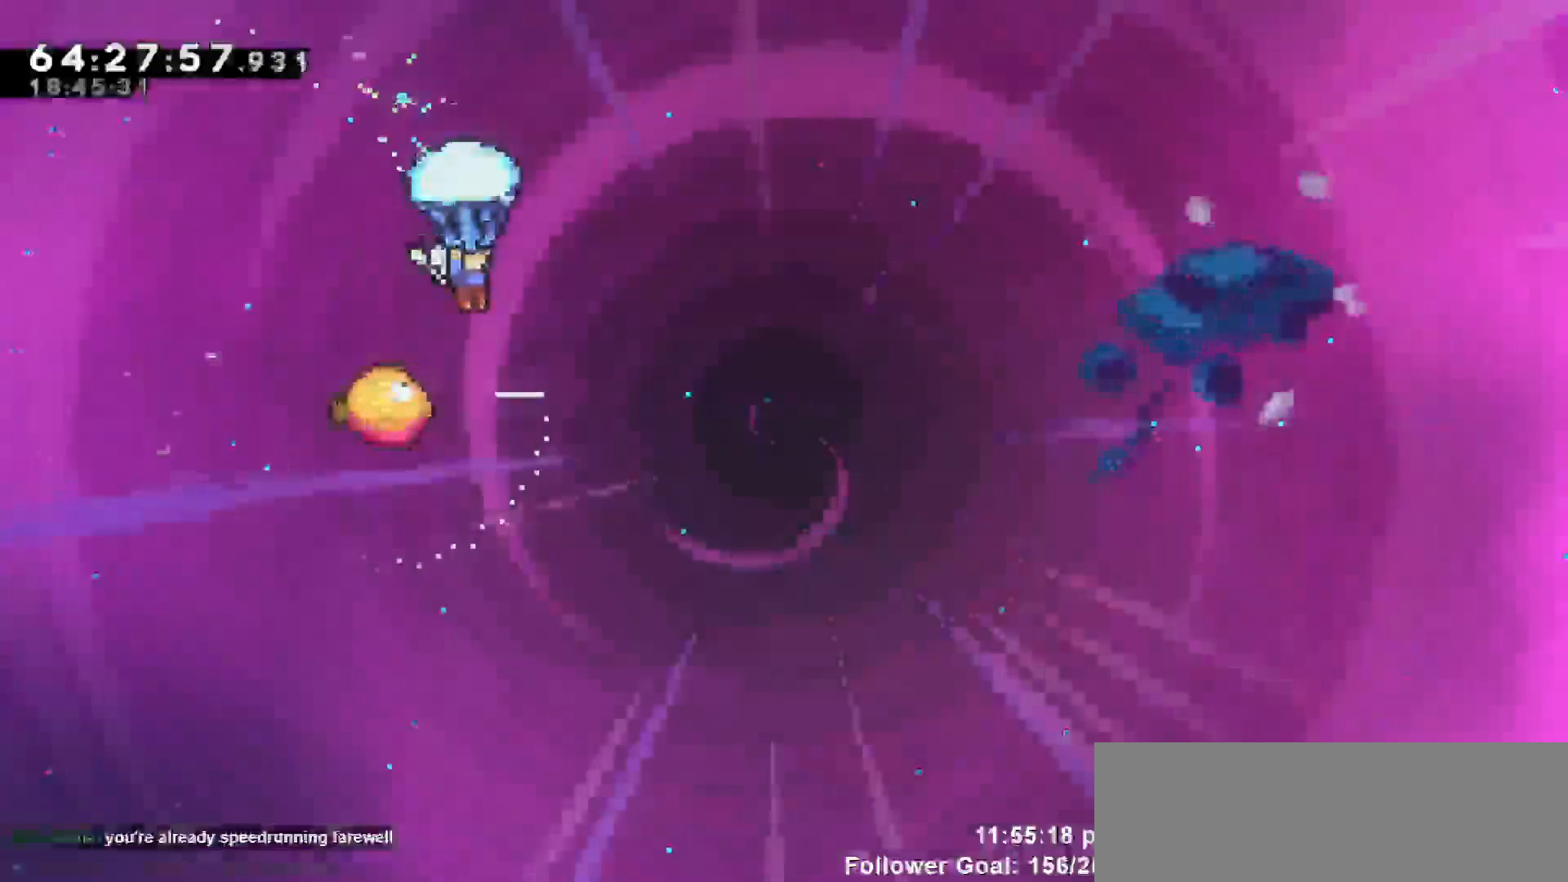
{"keys": ["grab"], "events": []}
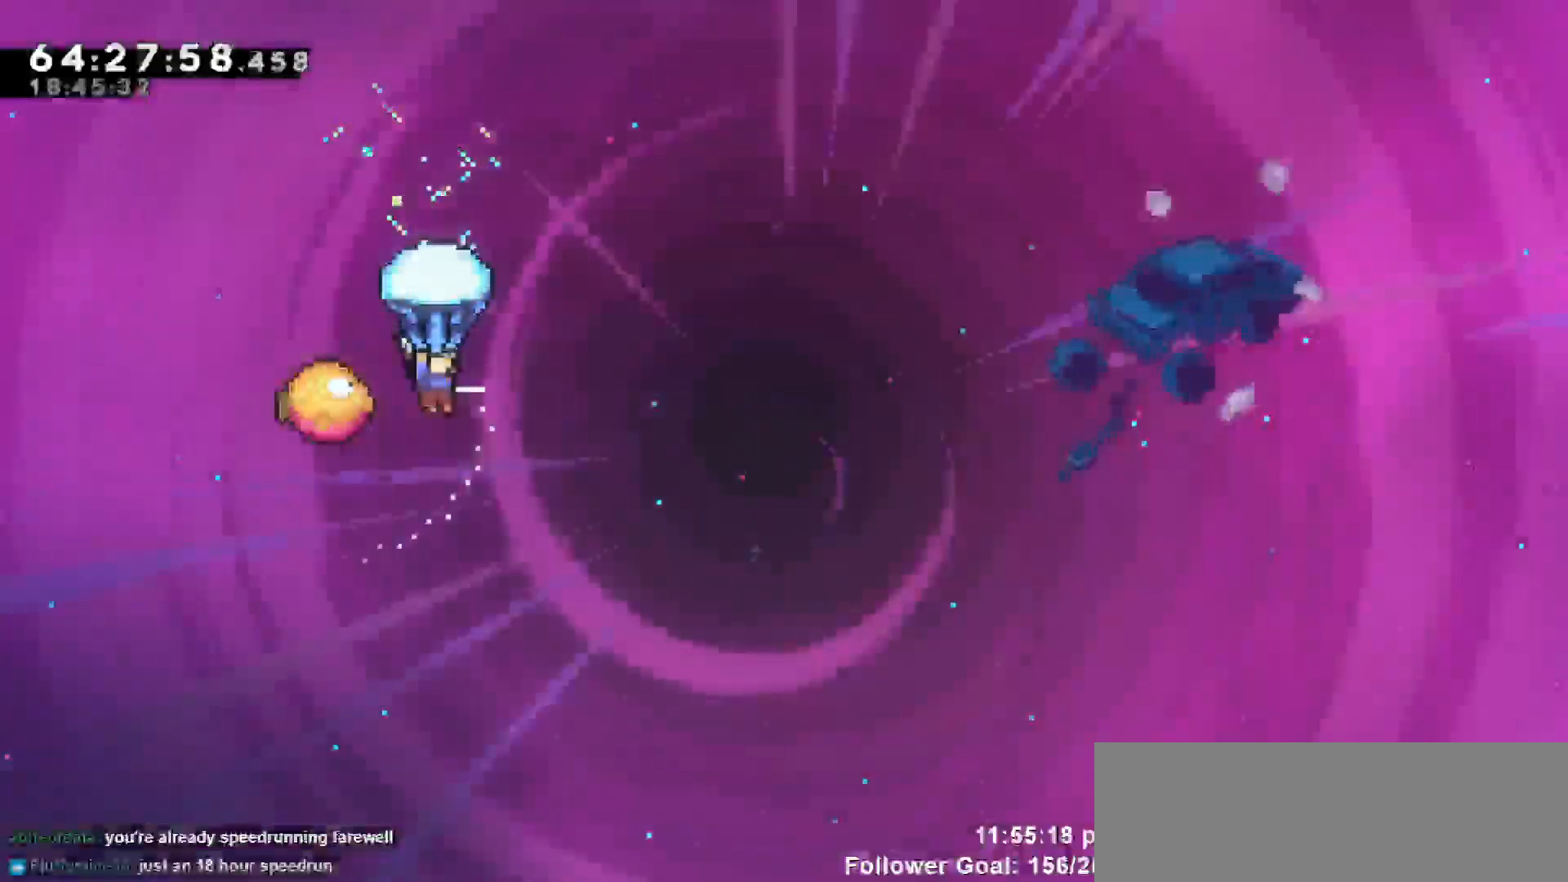
{"keys": ["grab", "right"], "events": [[150, "right", "down"]]}
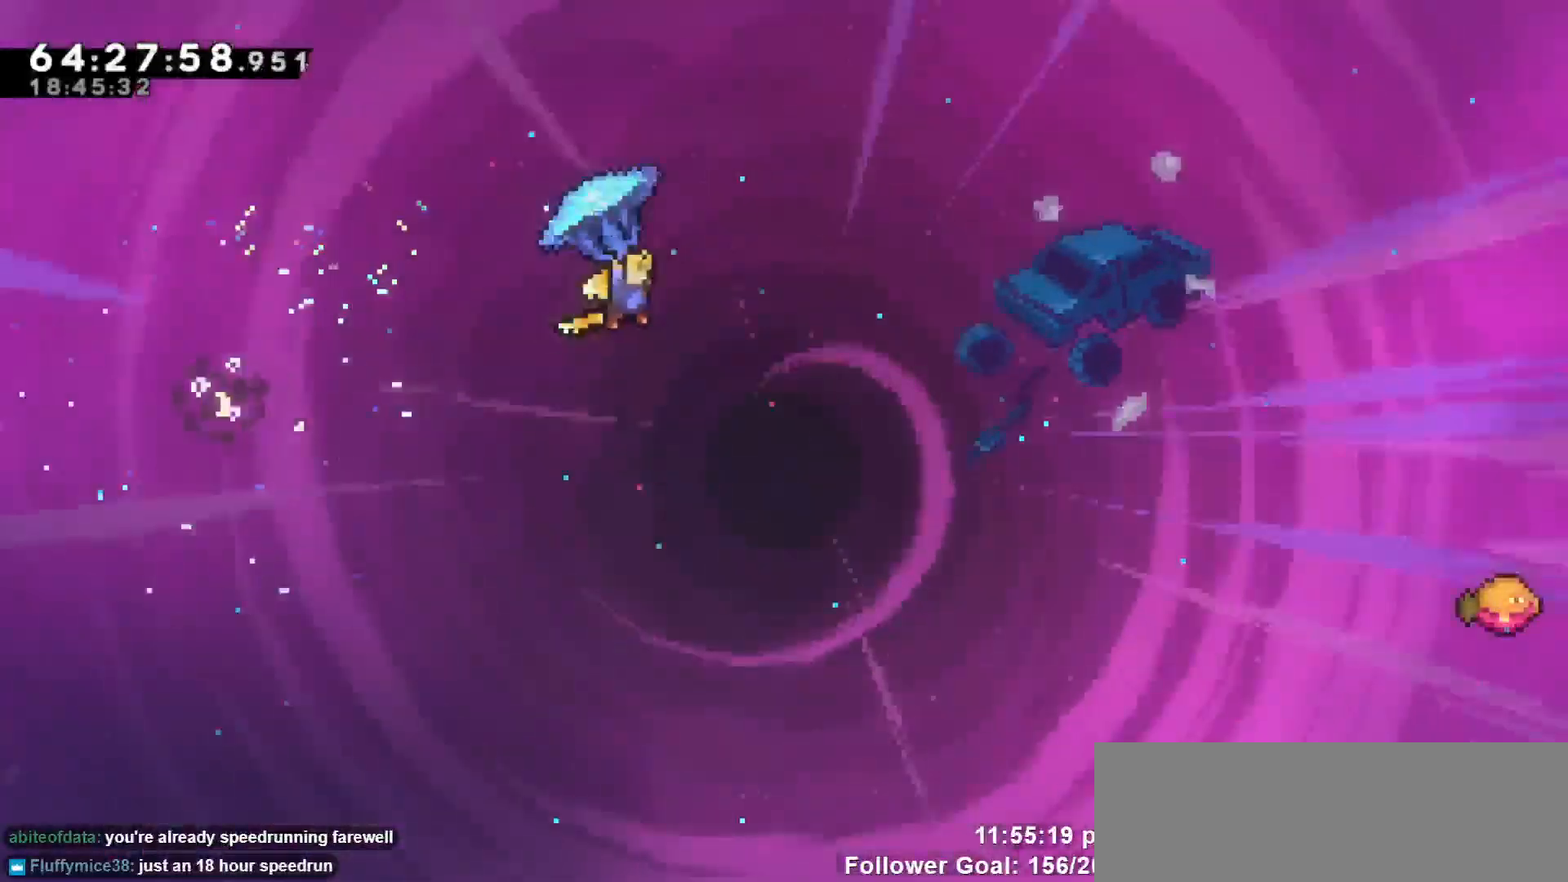
{"keys": ["grab", "right"], "events": []}
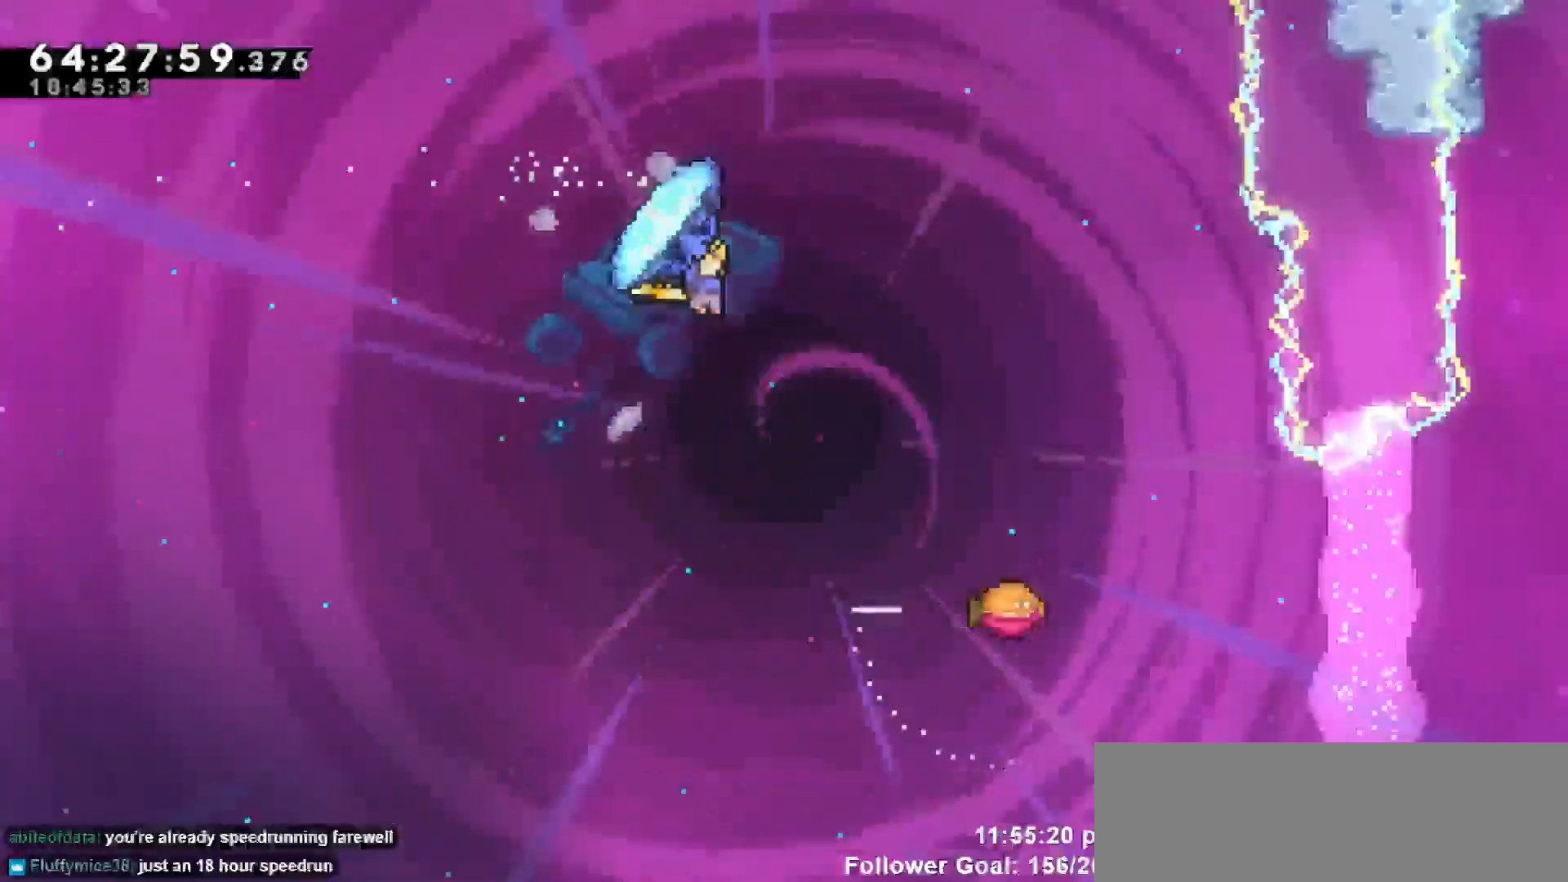
{"keys": [], "events": [[283, "right", "up"], [467, "grab", "up"]]}
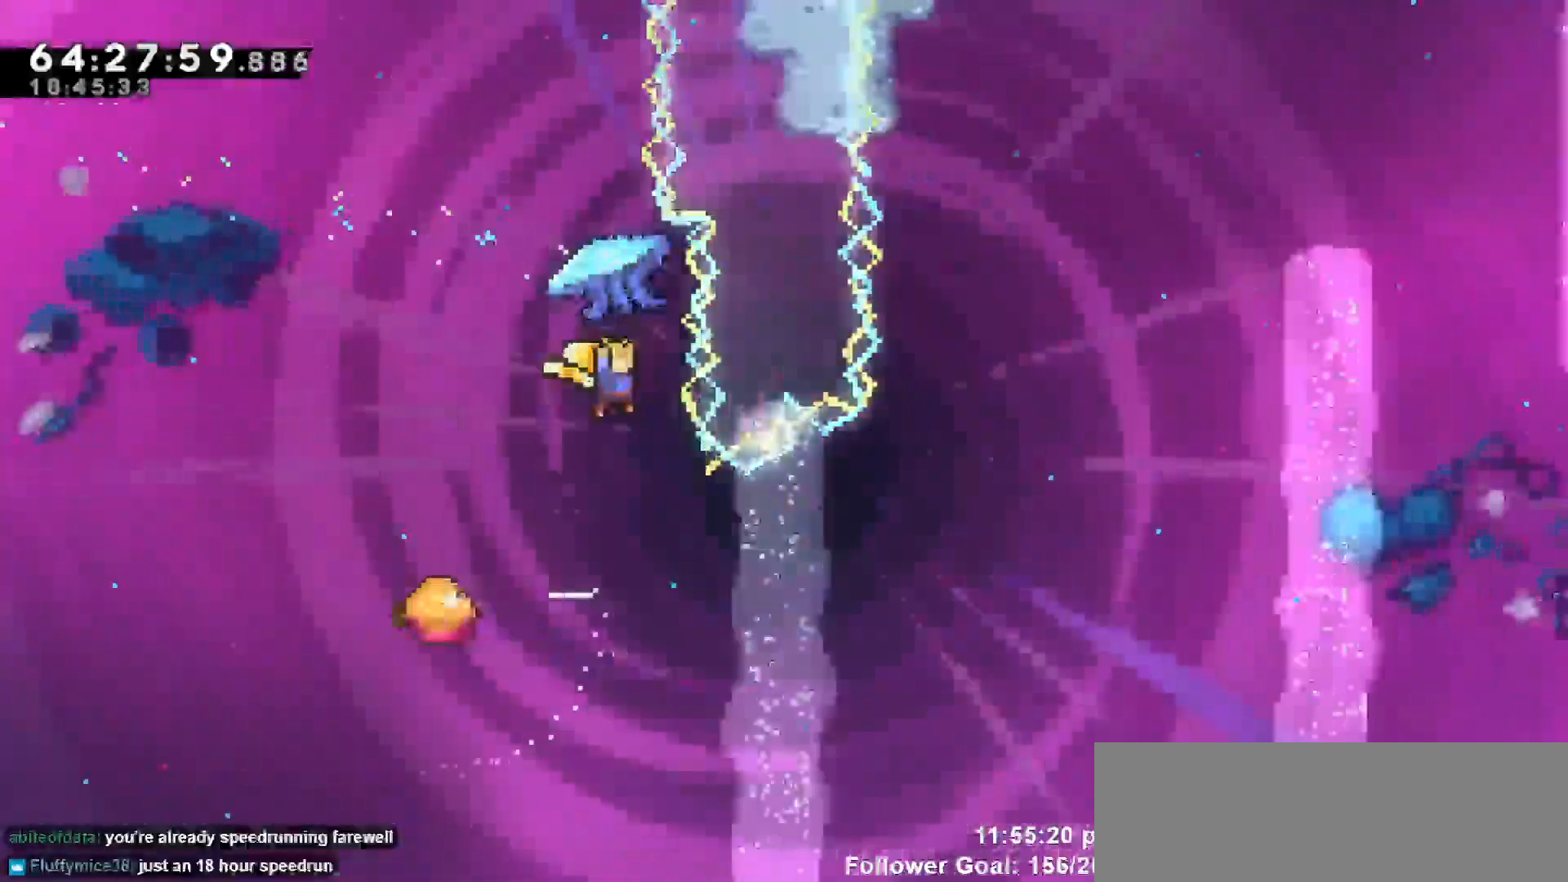
{"keys": ["right"], "events": [[83, "left", "down"], [350, "left", "up"], [500, "right", "down"]]}
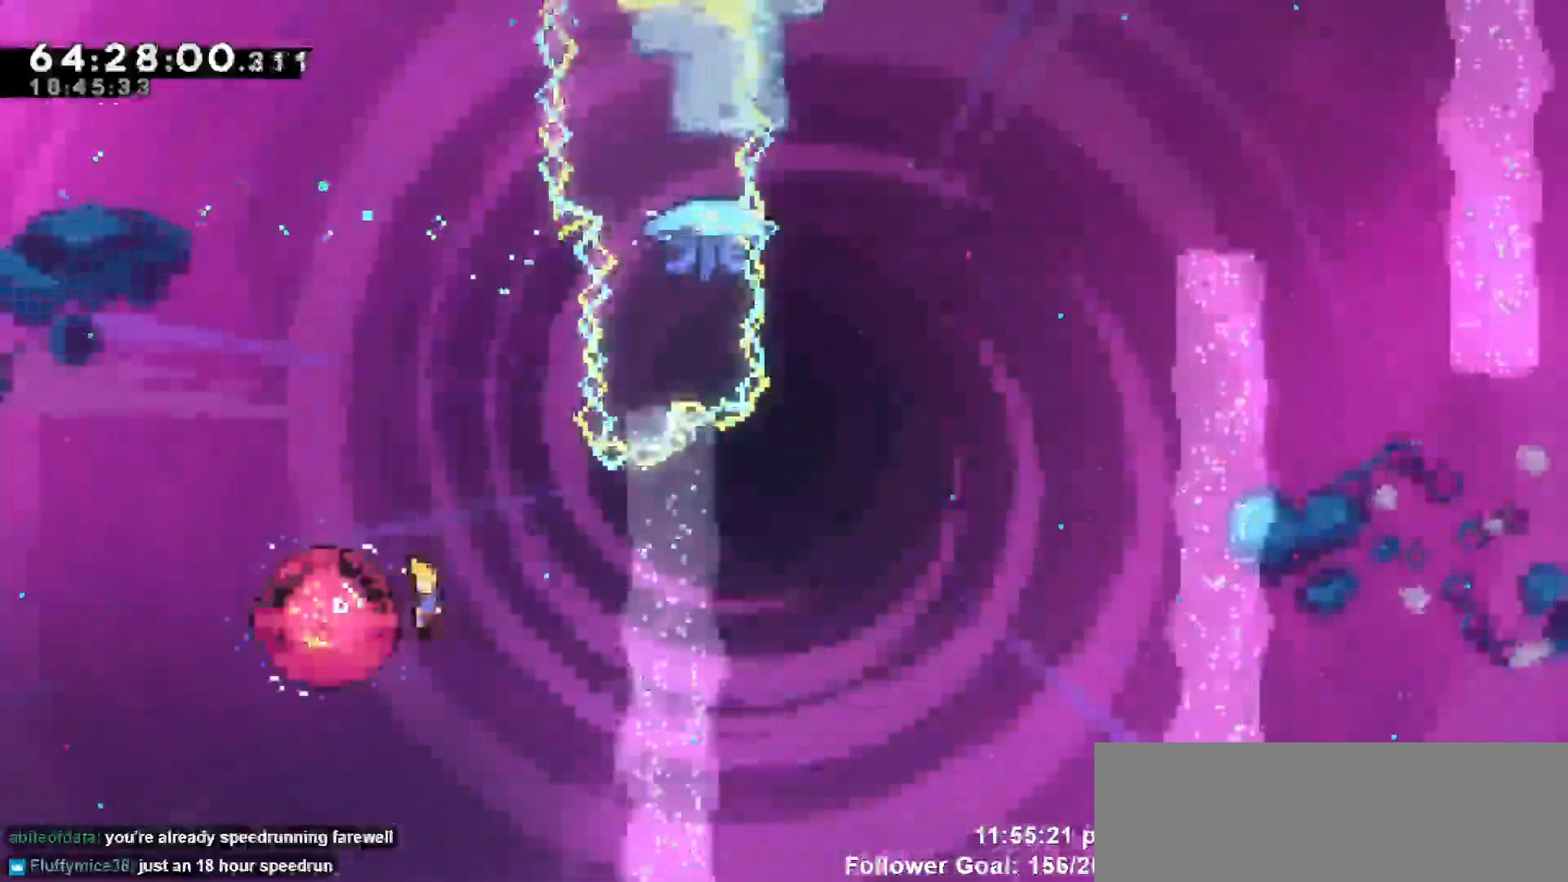
{"keys": ["dash", "up"], "events": [[183, "right", "up"], [217, "up", "down"], [417, "dash", "down"]]}
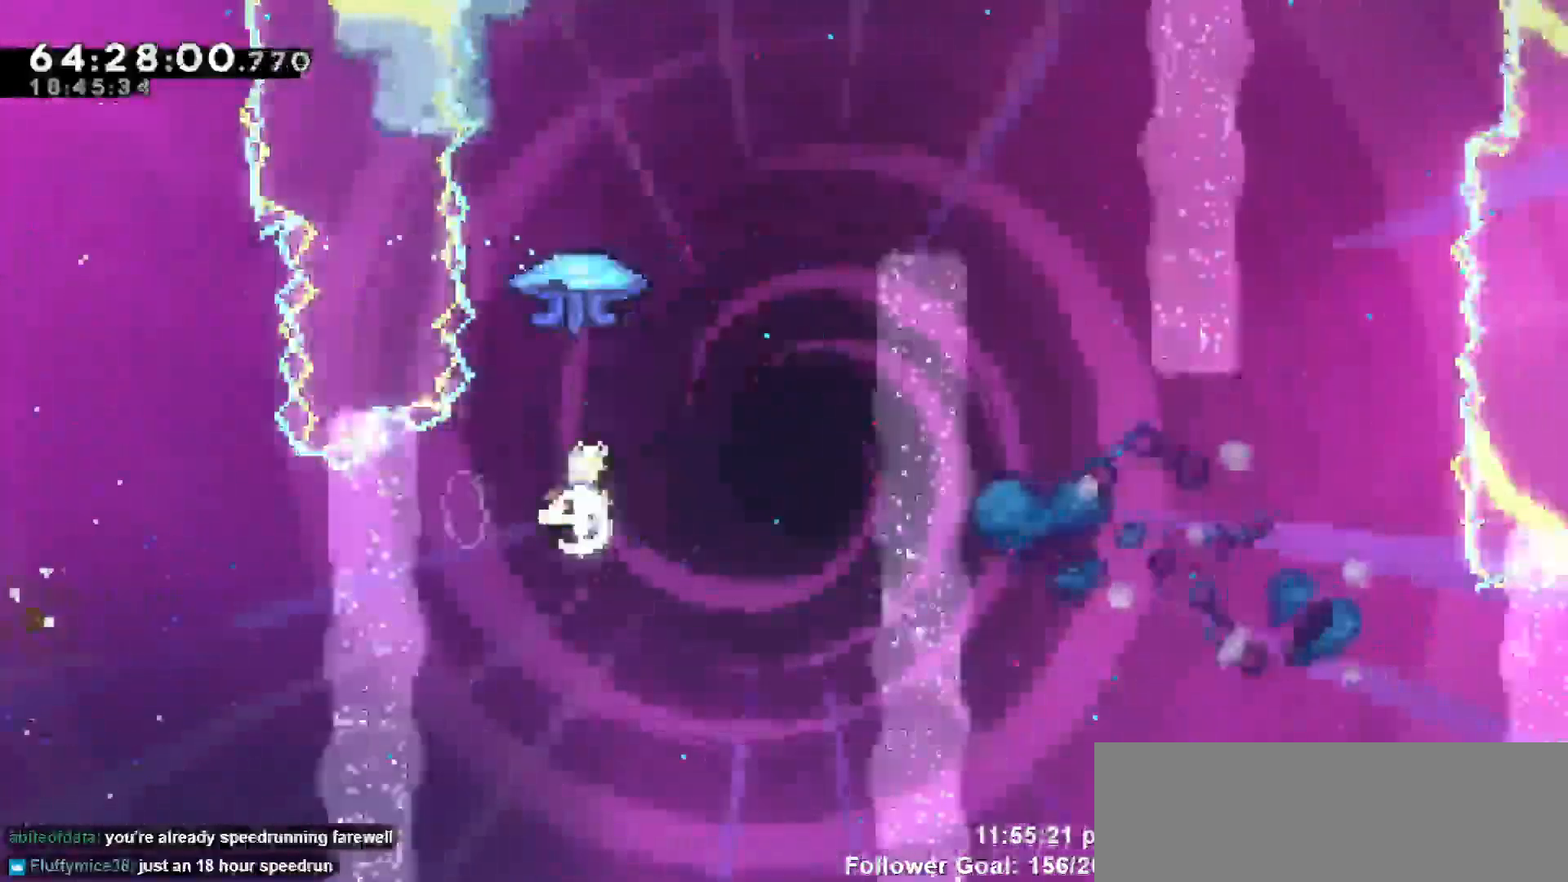
{"keys": ["grab", "right"], "events": [[100, "dash", "up"], [100, "grab", "down"], [150, "right", "down"], [250, "up", "up"]]}